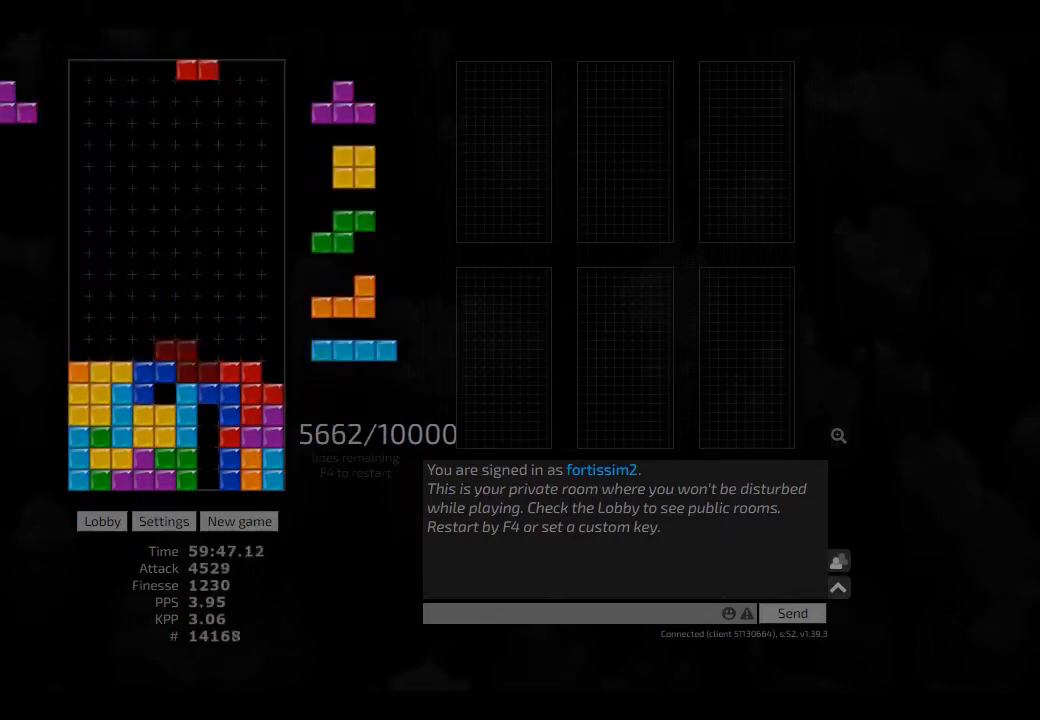
Gameplay with keyboard; each line is a JSON object with the keys held at the frame after it. "events" lists presses ("down") and releases ("up") of "ccw", "cw", "hd", "hl", "left", "new", "right", "rst" and "sd" between this image and that frame as [ms after this image, input, new state], when the widget could be followed in between. No other keys are recorded. Mouse input is not recorded. Key names are as the overlay labels them; some are game actions (e.g. jump) rather than physical keys. Not read: other_keys.
{"keys": ["hd", "right"], "events": [[41, "hd", "down"], [125, "ccw", "down"], [125, "right", "down"], [166, "hd", "up"], [208, "ccw", "up"], [250, "right", "up"], [291, "hd", "down"], [291, "left", "down"], [375, "hd", "up"], [416, "left", "up"], [500, "hd", "down"], [500, "right", "down"]]}
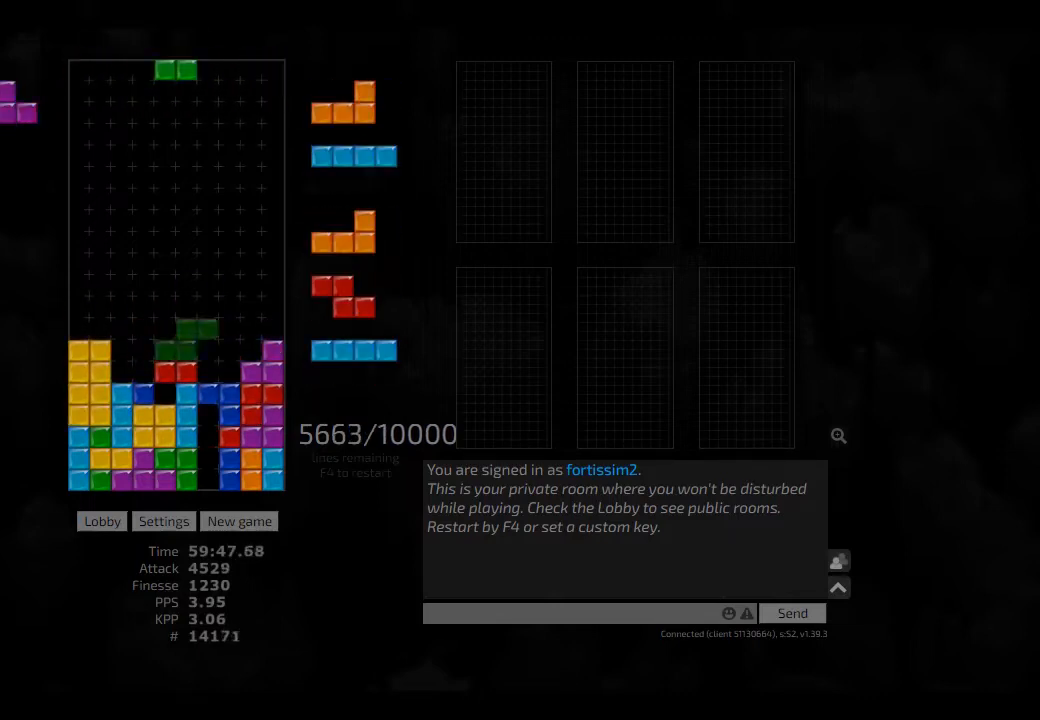
{"keys": ["hd", "hl"], "events": [[41, "hd", "up"], [166, "right", "up"], [250, "cw", "down"], [250, "hd", "down"], [250, "left", "down"], [333, "cw", "up"], [333, "hd", "up"], [333, "left", "up"], [416, "hd", "down"], [500, "hl", "down"]]}
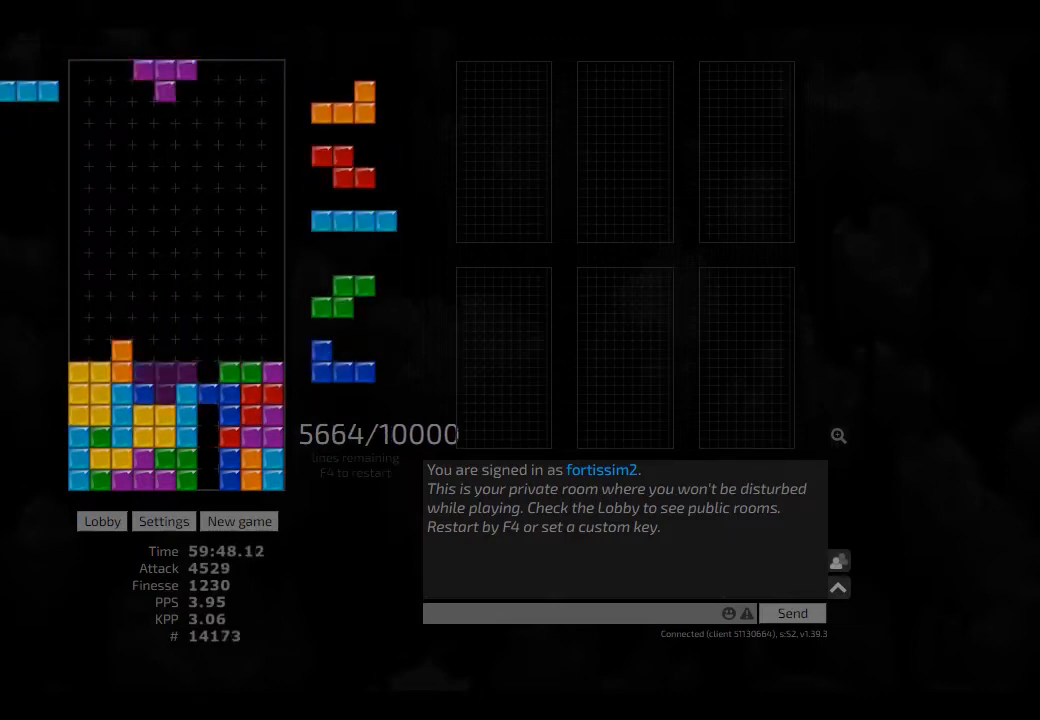
{"keys": ["hd"], "events": [[41, "hd", "up"], [41, "hl", "up"], [166, "hd", "down"], [208, "right", "down"], [250, "hd", "up"], [333, "hd", "down"], [416, "cw", "down"], [416, "hd", "up"], [458, "right", "up"], [500, "cw", "up"], [500, "hd", "down"]]}
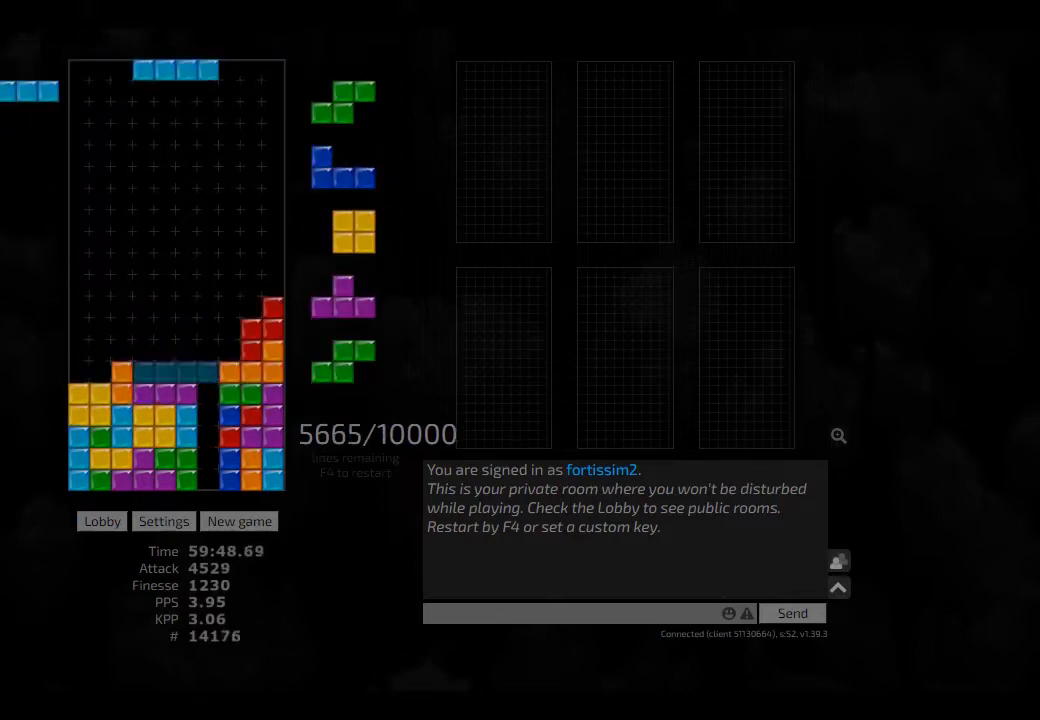
{"keys": ["cw", "right"], "events": [[83, "cw", "down"], [83, "left", "down"], [125, "hd", "up"], [166, "cw", "up"], [166, "left", "up"], [208, "hd", "down"], [250, "ccw", "down"], [291, "hd", "up"], [291, "left", "down"], [333, "ccw", "up"], [333, "hd", "down"], [333, "left", "up"], [416, "right", "down"], [500, "cw", "down"], [500, "hd", "up"]]}
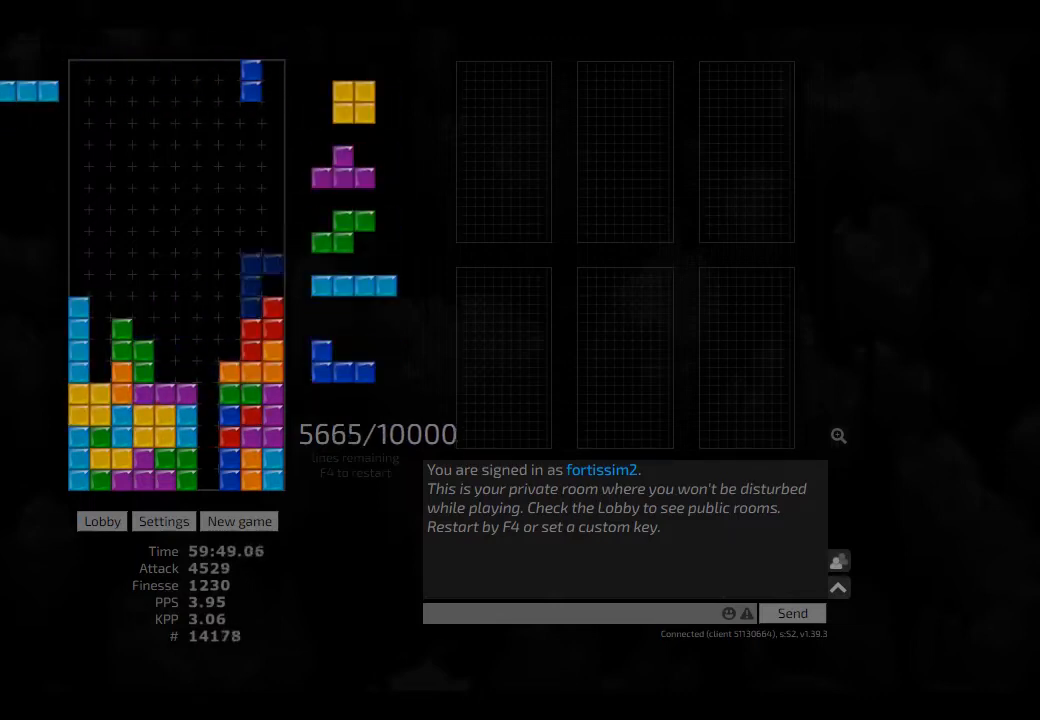
{"keys": ["ccw"], "events": [[41, "left", "down"], [125, "cw", "up"], [125, "hd", "down"], [125, "left", "up"], [125, "right", "up"], [166, "hd", "up"], [208, "hd", "down"], [291, "hl", "down"], [333, "left", "down"], [375, "hd", "up"], [416, "hl", "up"], [500, "ccw", "down"], [500, "left", "up"]]}
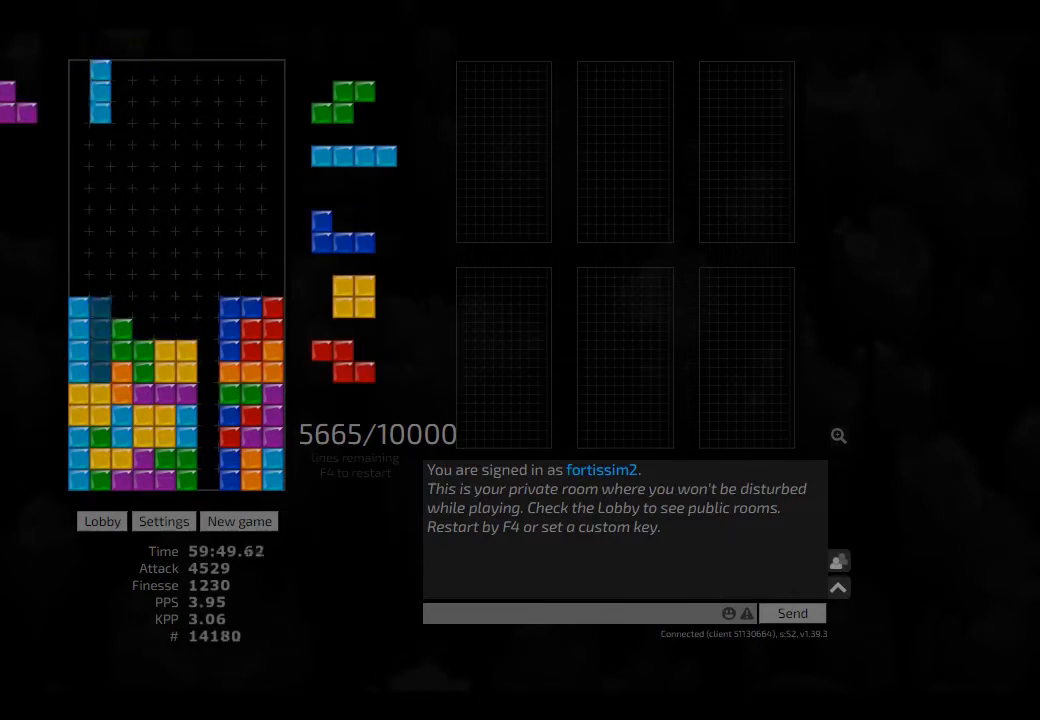
{"keys": [], "events": [[83, "ccw", "up"], [83, "hd", "down"], [166, "hd", "up"], [166, "hl", "down"], [208, "hl", "up"]]}
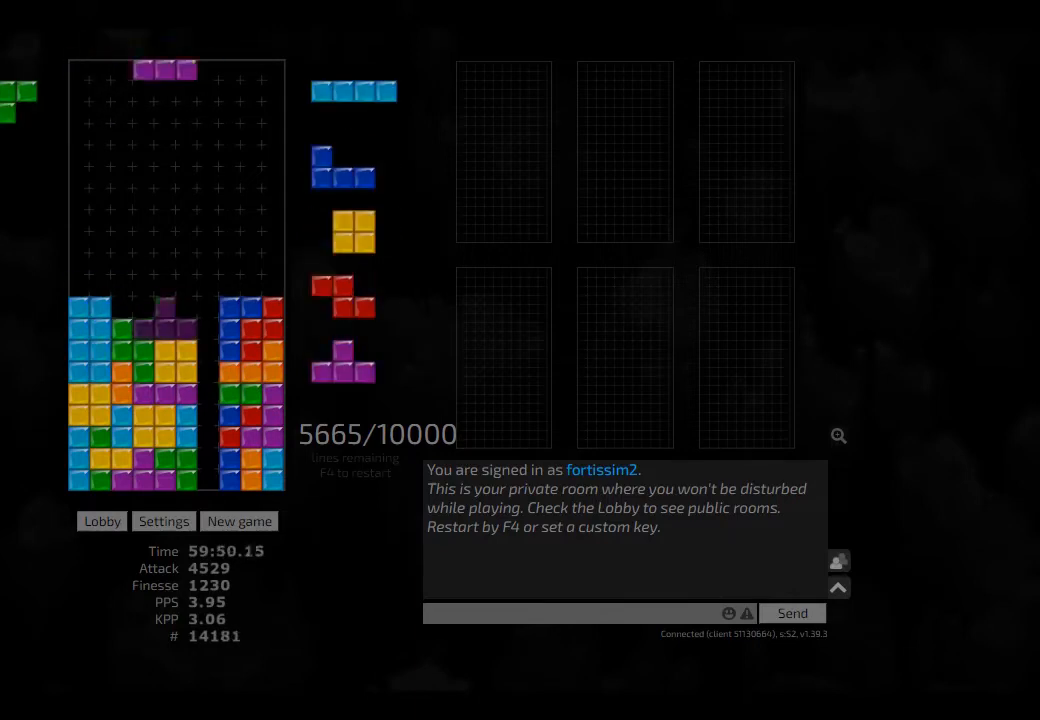
{"keys": [], "events": [[41, "hd", "down"], [83, "hl", "down"], [166, "hd", "up"], [166, "hl", "up"], [250, "hd", "down"], [291, "right", "down"], [333, "hd", "up"], [416, "hd", "down"], [458, "hd", "up"], [500, "right", "up"]]}
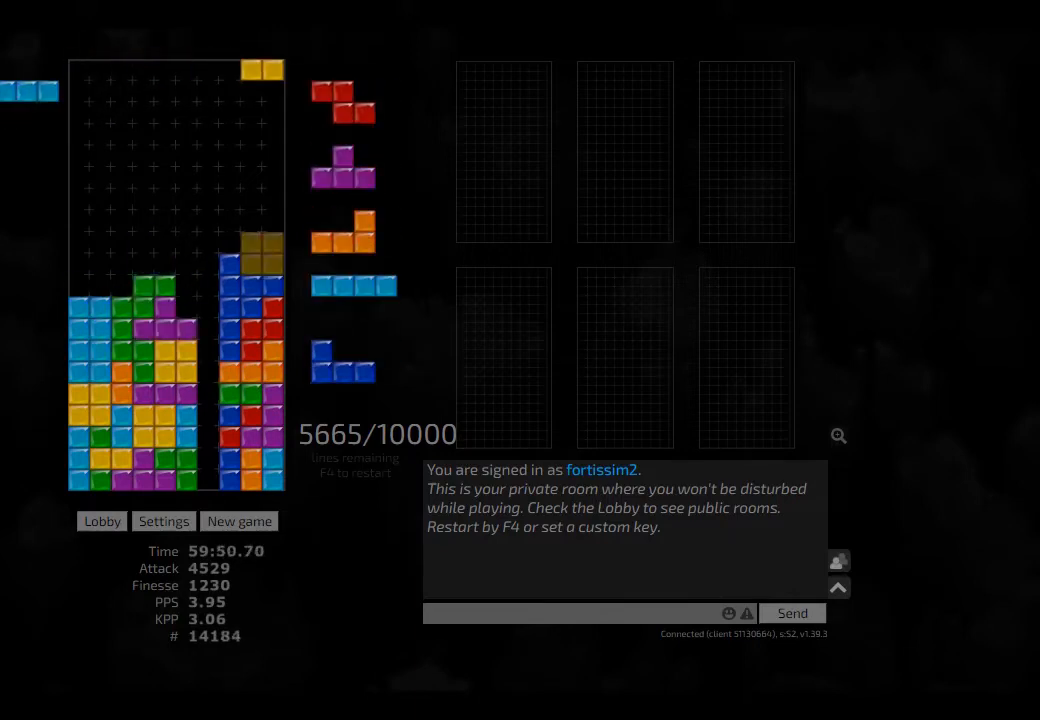
{"keys": ["hd"], "events": [[125, "hd", "down"], [166, "hd", "up"], [208, "hd", "down"], [250, "left", "down"], [333, "hd", "up"], [375, "left", "up"], [500, "hd", "down"]]}
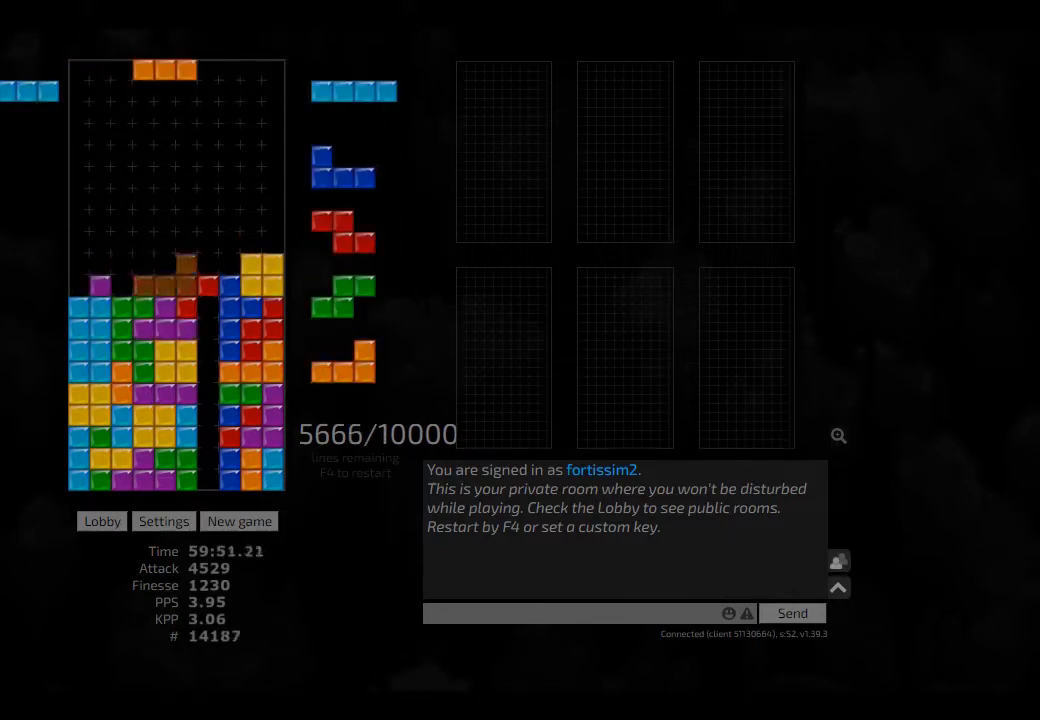
{"keys": [], "events": [[166, "hd", "up"], [166, "right", "down"], [250, "right", "up"], [291, "hd", "down"], [333, "hd", "up"], [333, "left", "down"], [416, "cw", "down"], [500, "cw", "up"], [500, "left", "up"]]}
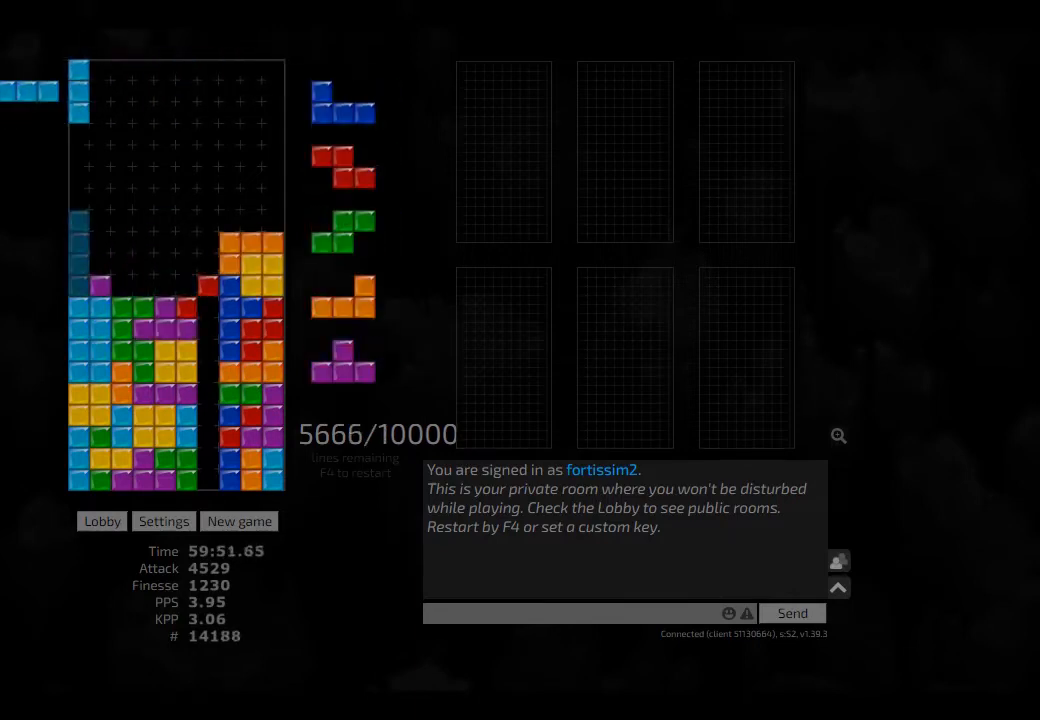
{"keys": ["hd"], "events": [[41, "hd", "down"], [125, "hd", "up"], [125, "left", "down"], [166, "left", "up"], [208, "hd", "down"], [291, "cw", "down"], [291, "hd", "up"], [291, "right", "down"], [333, "cw", "up"], [333, "hd", "down"], [333, "right", "up"], [416, "hd", "up"], [500, "hd", "down"]]}
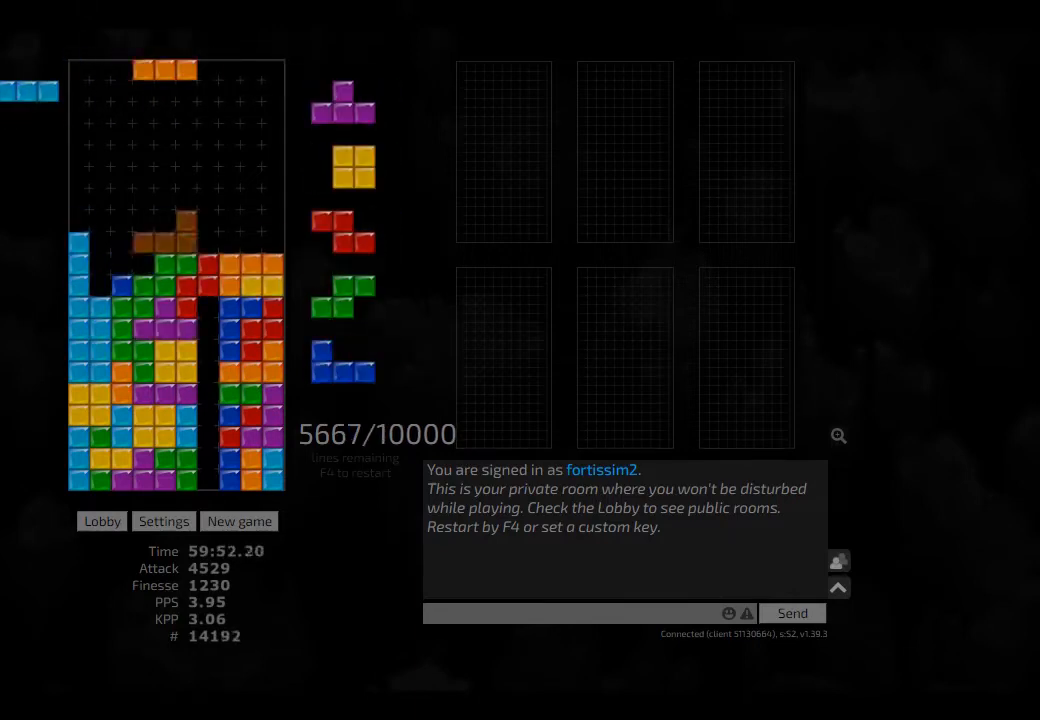
{"keys": ["hd"], "events": [[83, "hd", "up"], [83, "left", "down"], [166, "left", "up"], [166, "right", "down"], [208, "right", "up"], [291, "hd", "down"], [333, "hd", "up"], [333, "left", "down"], [416, "right", "down"], [458, "left", "up"], [500, "hd", "down"], [500, "right", "up"]]}
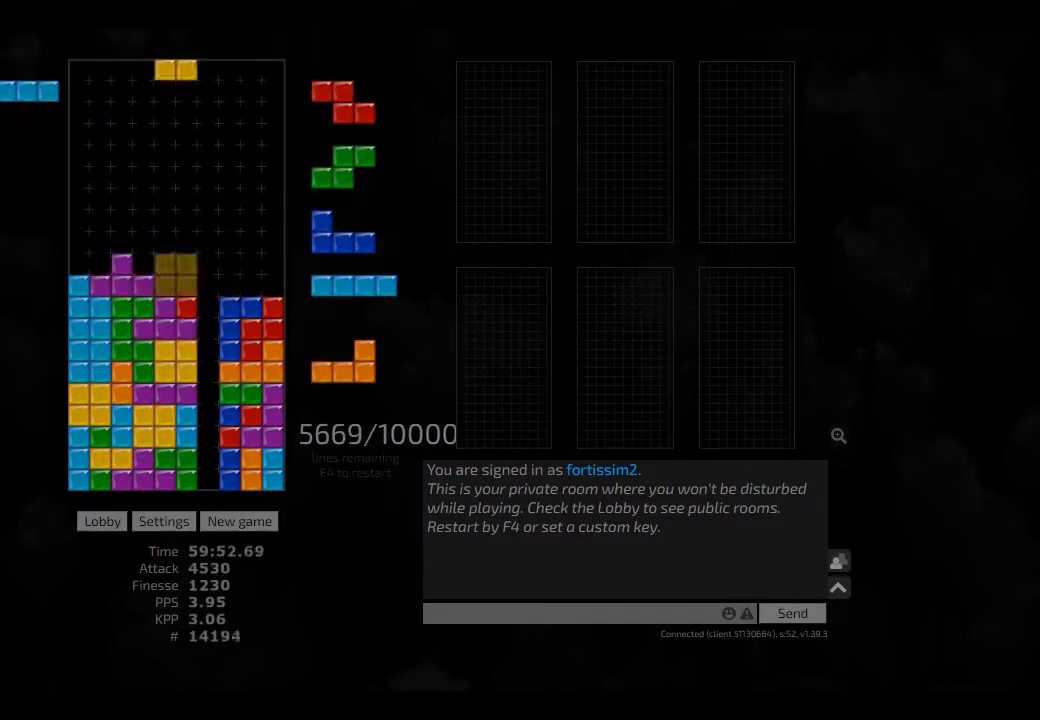
{"keys": ["cw", "left", "right"], "events": [[83, "right", "down"], [125, "hd", "up"], [166, "right", "up"], [208, "hd", "down"], [250, "hd", "up"], [333, "hd", "down"], [416, "right", "down"], [458, "cw", "down"], [458, "hd", "up"], [500, "left", "down"]]}
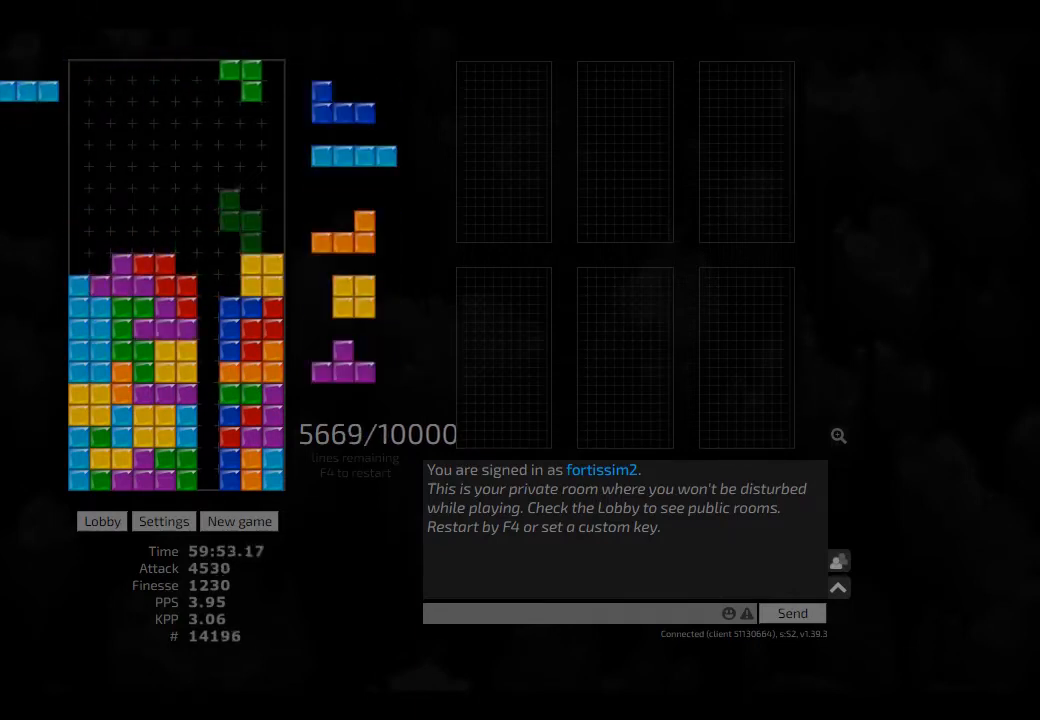
{"keys": ["hd"], "events": [[41, "cw", "up"], [41, "right", "up"], [125, "left", "up"], [166, "left", "down"], [208, "left", "up"], [333, "left", "down"], [375, "left", "up"], [458, "left", "down"], [500, "hd", "down"], [500, "left", "up"]]}
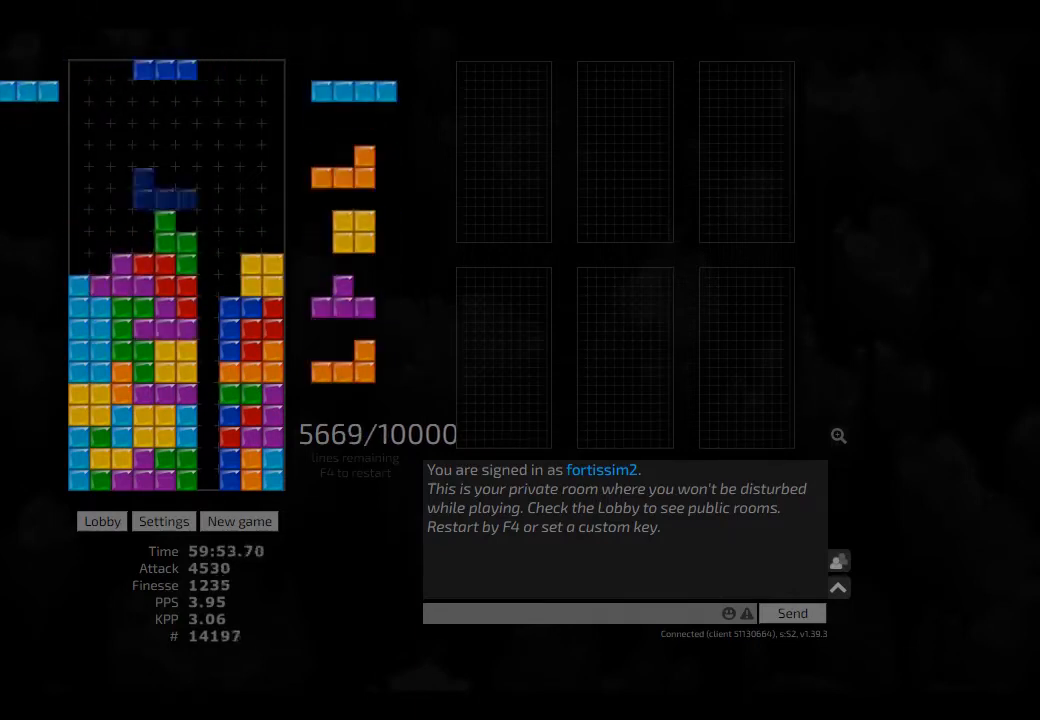
{"keys": ["left"], "events": [[41, "right", "down"], [166, "cw", "down"], [166, "hd", "up"], [208, "left", "down"], [250, "cw", "up"], [250, "left", "up"], [250, "right", "up"], [333, "cw", "down"], [333, "right", "down"], [375, "cw", "up"], [375, "right", "up"], [458, "hd", "down"], [500, "hd", "up"], [500, "left", "down"]]}
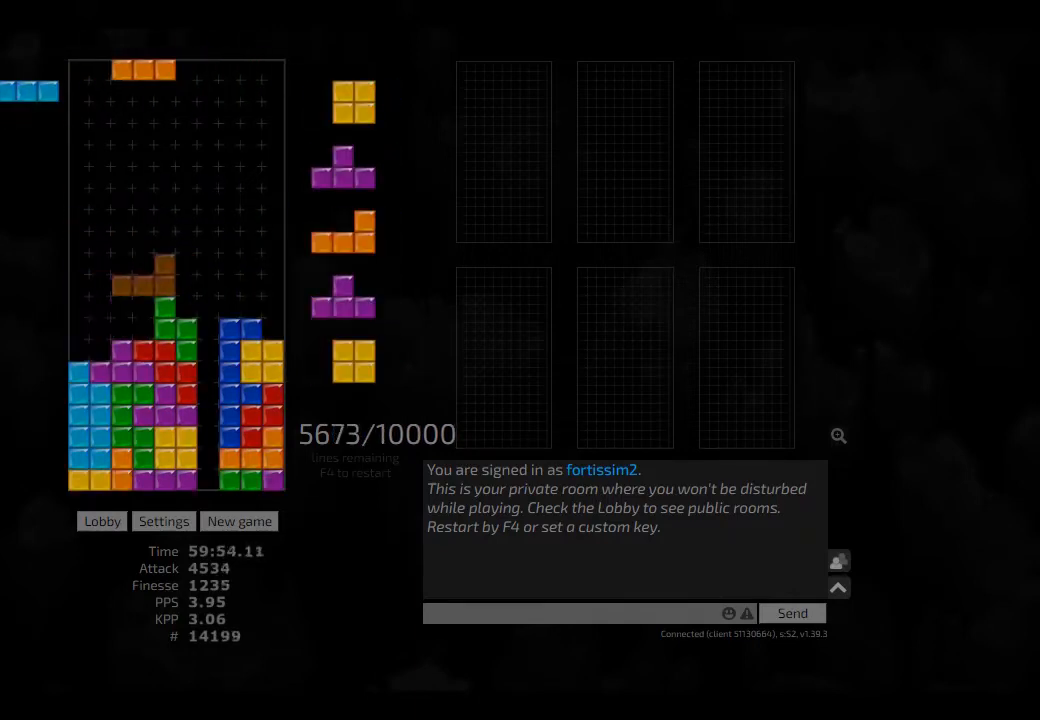
{"keys": [], "events": [[125, "hd", "down"], [166, "hd", "up"], [208, "left", "up"], [208, "right", "down"], [291, "right", "up"], [333, "ccw", "down"], [333, "hd", "down"], [416, "ccw", "up"], [416, "hd", "up"], [416, "right", "down"], [500, "right", "up"]]}
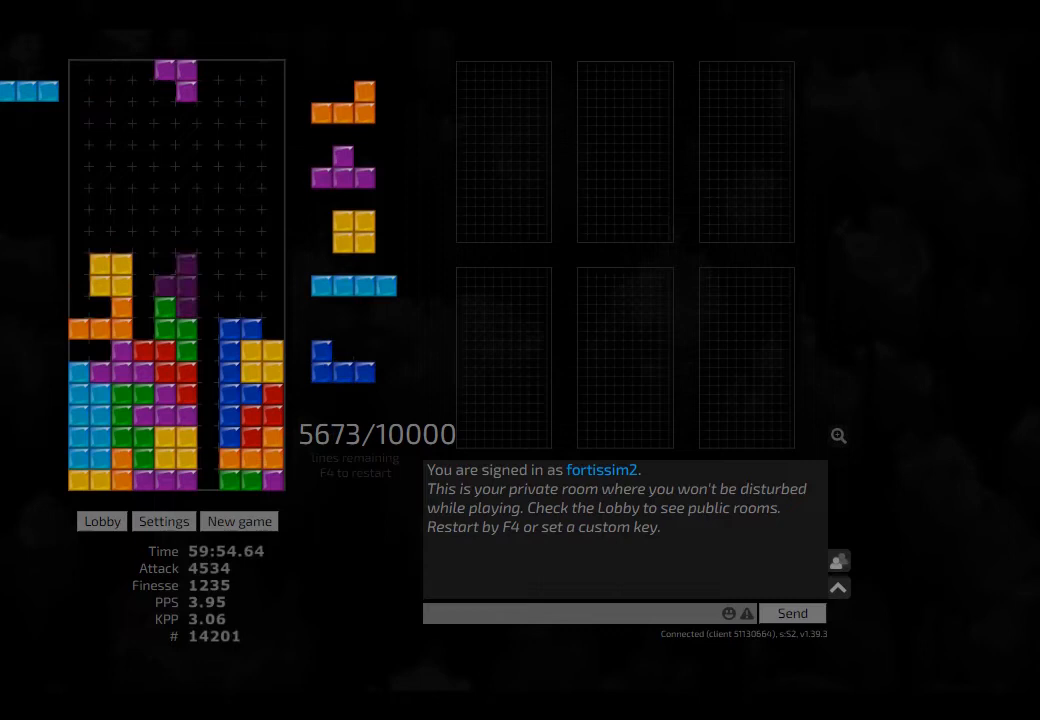
{"keys": ["hd"], "events": [[250, "hd", "down"], [333, "hl", "down"], [375, "cw", "down"], [375, "hd", "up"], [375, "right", "down"], [416, "cw", "up"], [416, "hl", "up"], [416, "right", "up"], [500, "hd", "down"]]}
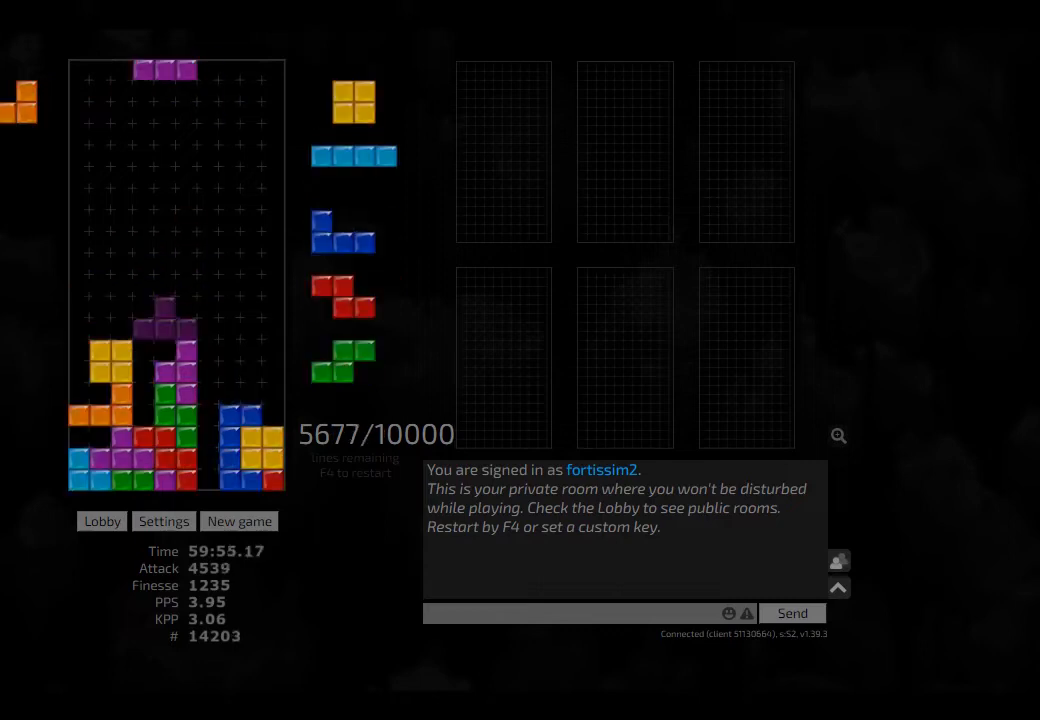
{"keys": [], "events": [[83, "hl", "down"], [83, "right", "down"], [166, "cw", "down"], [166, "hd", "up"], [166, "hl", "up"], [208, "left", "down"], [250, "cw", "up"], [250, "right", "up"], [291, "left", "up"], [333, "hd", "down"], [416, "hd", "up"], [416, "right", "down"], [500, "right", "up"]]}
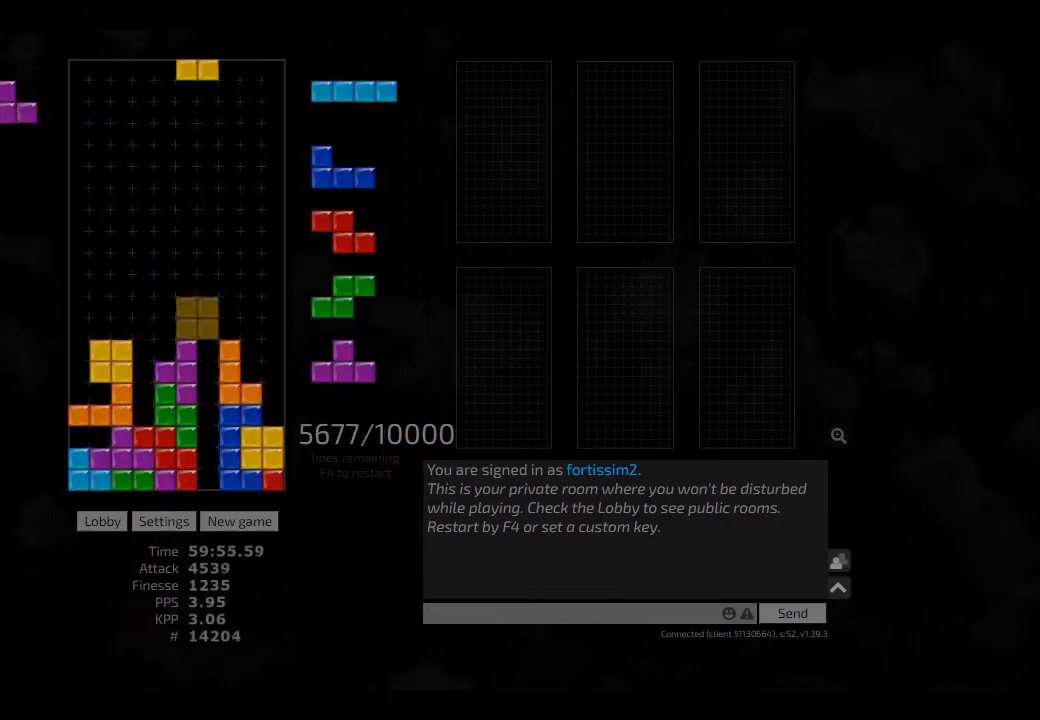
{"keys": ["hd"], "events": [[166, "cw", "down"], [166, "hd", "down"], [166, "right", "down"], [250, "hd", "up"], [291, "cw", "up"], [291, "right", "up"], [333, "hd", "down"], [416, "cw", "down"], [416, "hd", "up"], [416, "left", "down"], [458, "cw", "up"], [458, "left", "up"], [500, "hd", "down"]]}
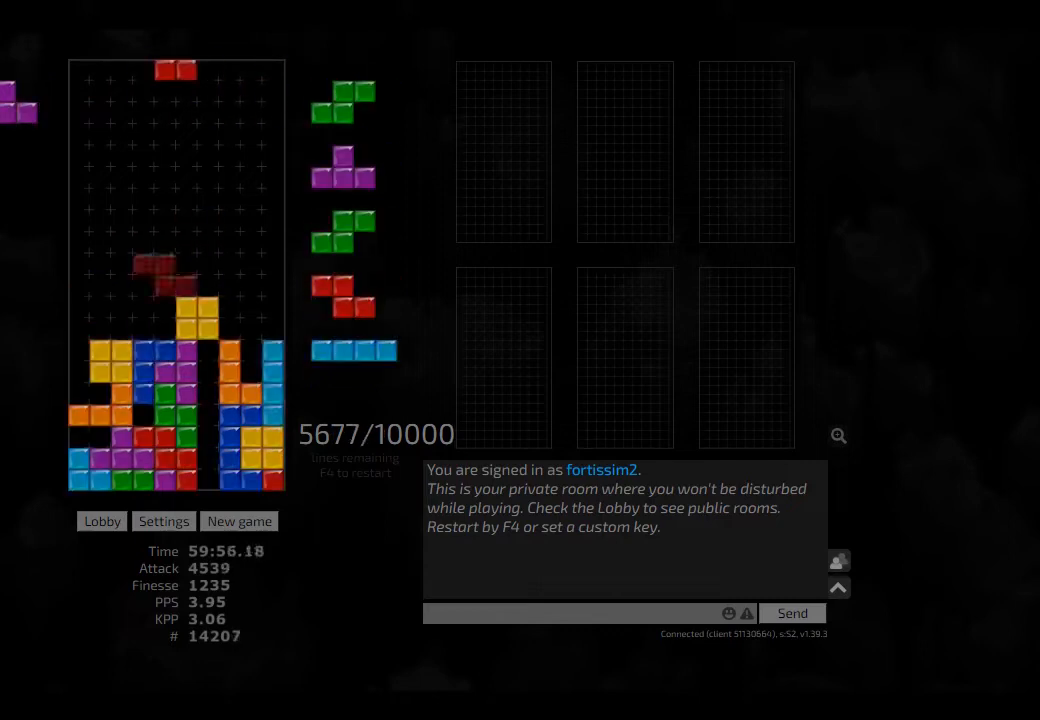
{"keys": ["hd"], "events": [[83, "hl", "down"], [166, "hd", "up"], [166, "left", "down"], [250, "hl", "up"], [291, "right", "down"], [333, "left", "up"], [333, "right", "up"], [458, "hd", "down"]]}
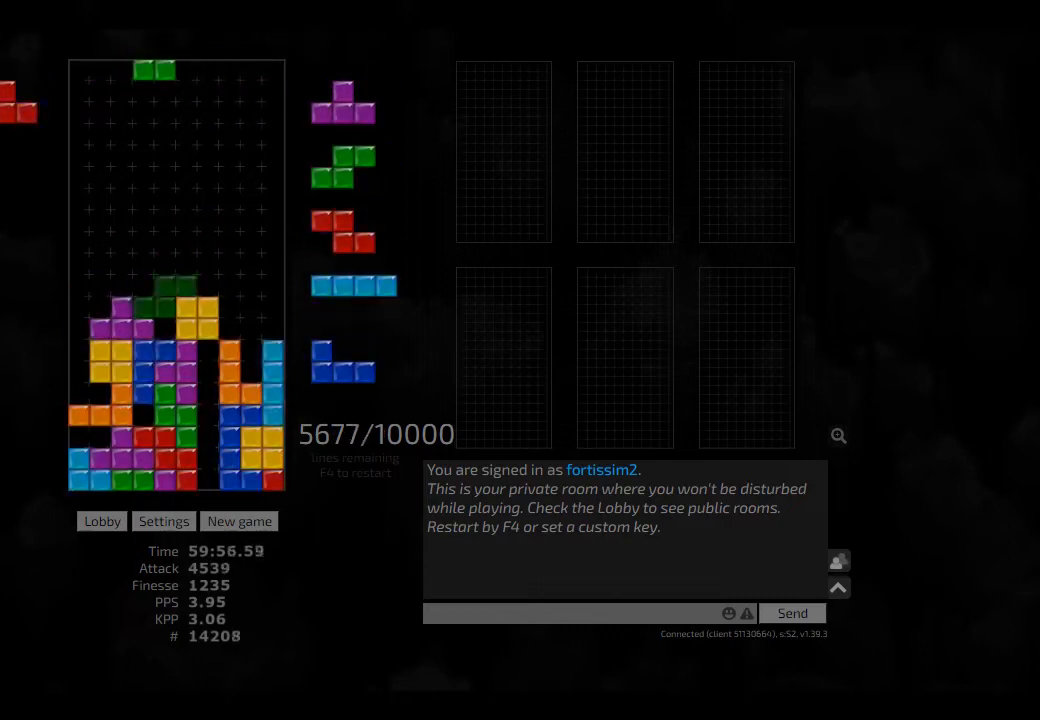
{"keys": ["hd"], "events": [[41, "hd", "up"], [41, "right", "down"], [166, "right", "up"], [250, "ccw", "down"], [333, "ccw", "up"], [333, "hd", "down"], [375, "ccw", "down"], [375, "right", "down"], [416, "hd", "up"], [458, "ccw", "up"], [500, "hd", "down"], [500, "right", "up"]]}
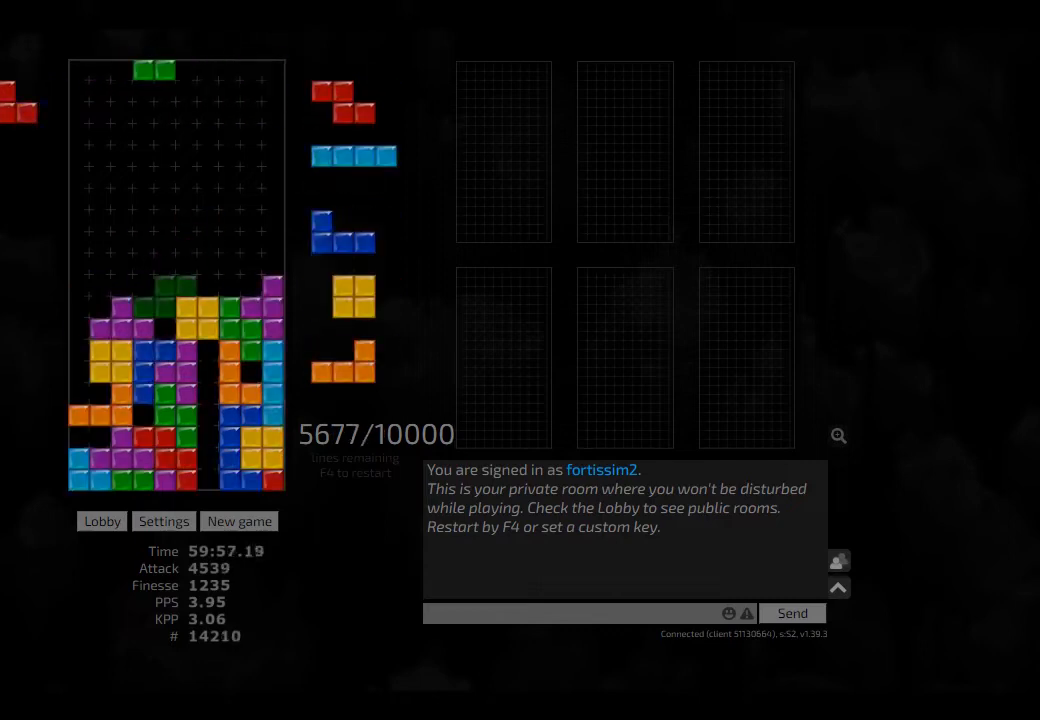
{"keys": ["hd", "hl", "left"], "events": [[125, "hd", "up"], [250, "ccw", "down"], [333, "ccw", "up"], [416, "hd", "down"], [458, "hl", "down"], [500, "left", "down"]]}
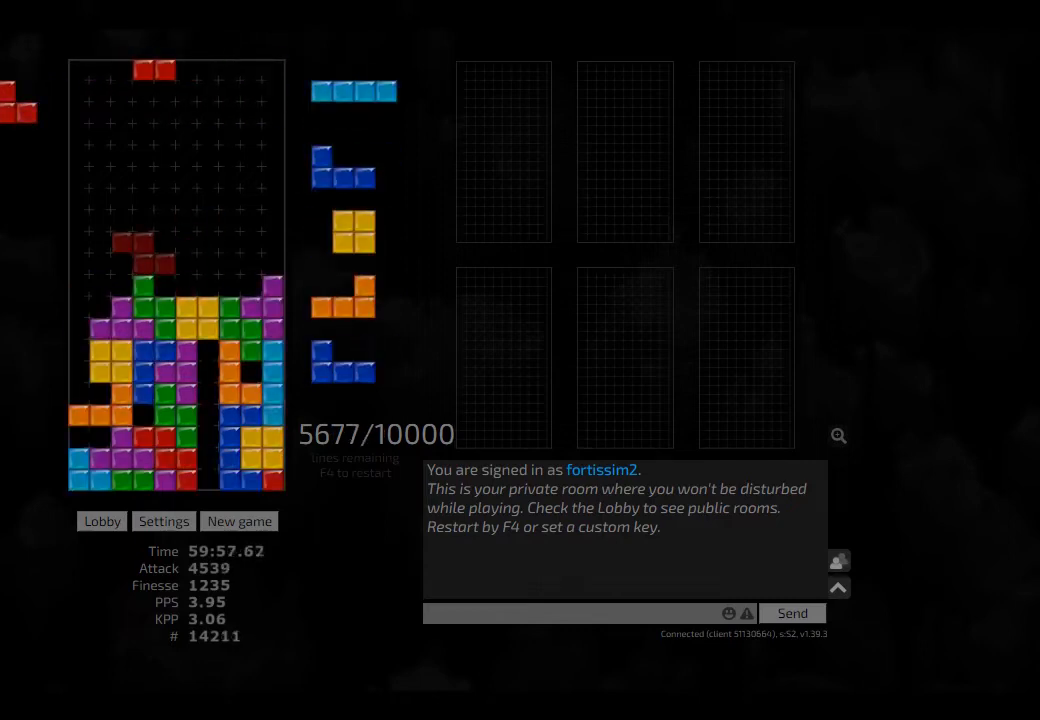
{"keys": [], "events": [[41, "hd", "up"], [41, "hl", "up"], [166, "cw", "down"], [250, "cw", "up"], [250, "left", "up"], [333, "hd", "down"], [333, "hl", "down"], [333, "left", "down"], [416, "hd", "up"], [416, "left", "up"], [458, "hl", "up"]]}
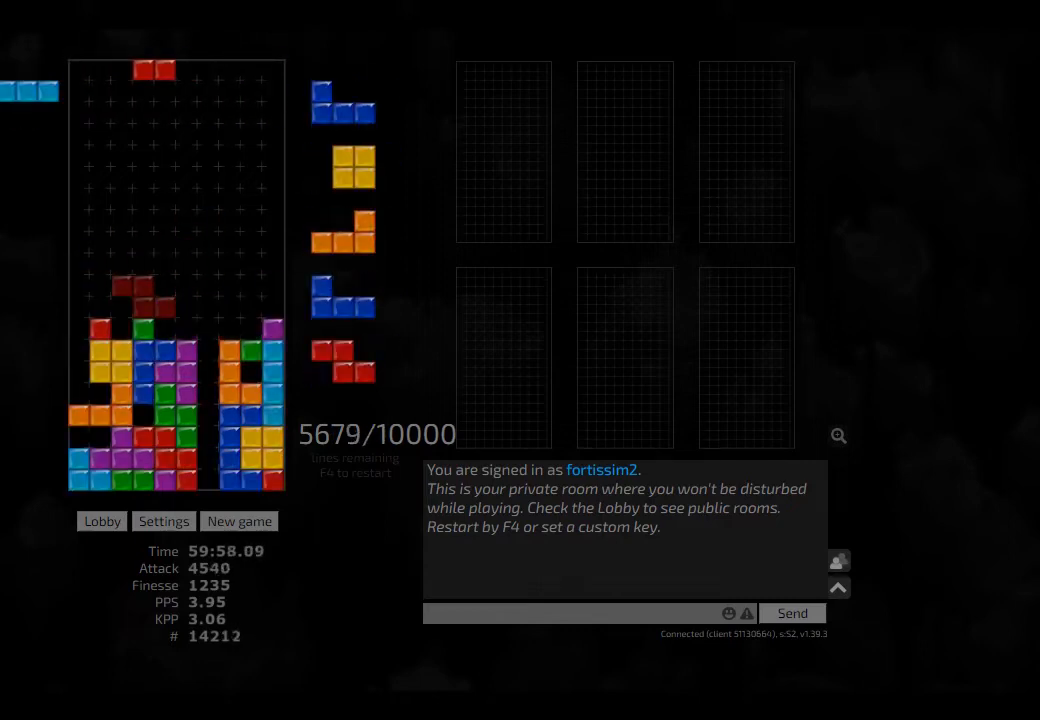
{"keys": ["hd", "hl"], "events": [[83, "right", "down"], [166, "right", "up"], [250, "hd", "down"], [291, "hl", "down"], [291, "left", "down"], [333, "cw", "down"], [333, "hd", "up"], [333, "hl", "up"], [416, "cw", "up"], [416, "left", "up"], [500, "hd", "down"], [500, "hl", "down"]]}
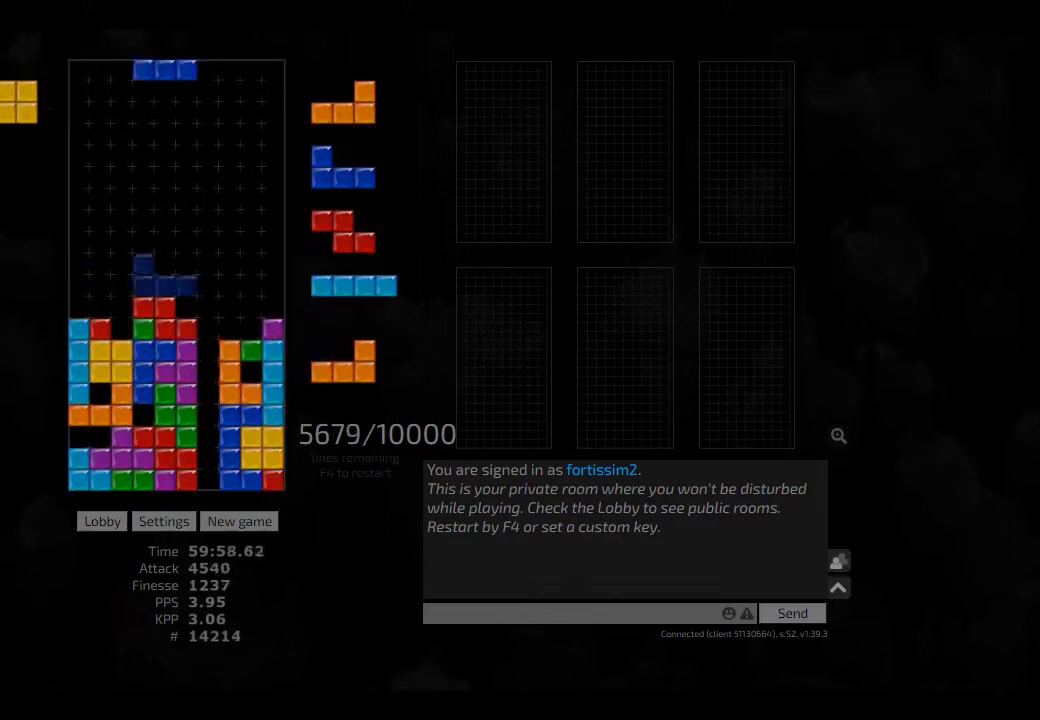
{"keys": ["hd"], "events": [[83, "cw", "down"], [83, "right", "down"], [125, "cw", "up"], [125, "hd", "up"], [166, "hl", "up"], [250, "right", "up"], [291, "hd", "down"], [333, "hd", "up"], [333, "hl", "down"], [333, "left", "down"], [375, "hl", "up"], [416, "left", "up"], [500, "hd", "down"]]}
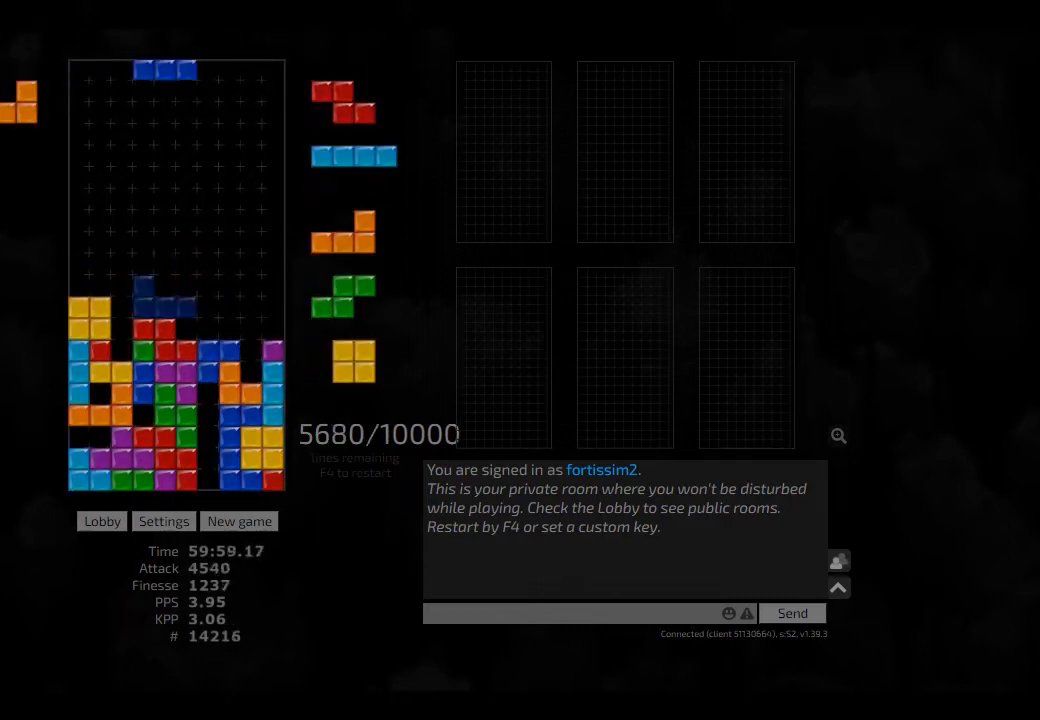
{"keys": ["hd"], "events": [[83, "right", "down"], [125, "cw", "down"], [125, "hd", "up"], [166, "cw", "up"], [166, "right", "up"], [208, "hd", "down"], [208, "hl", "down"], [291, "right", "down"], [333, "hd", "up"], [333, "right", "up"], [375, "hl", "up"], [416, "right", "down"], [500, "hd", "down"], [500, "right", "up"]]}
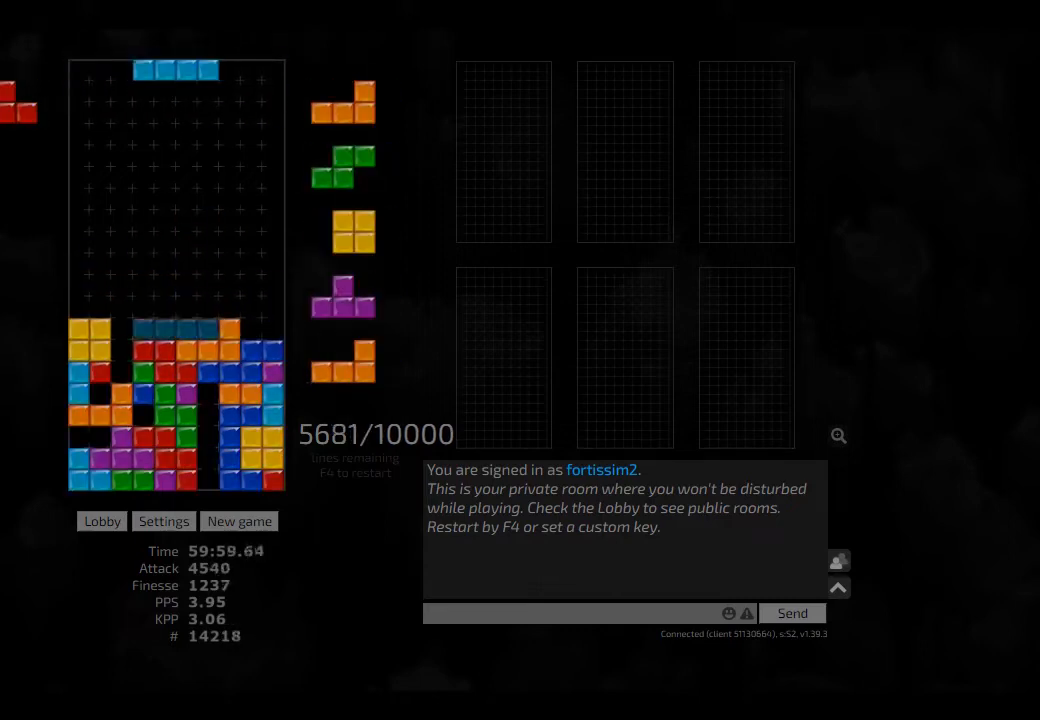
{"keys": [], "events": [[41, "hd", "up"], [41, "left", "down"], [166, "cw", "down"], [166, "left", "up"], [208, "cw", "up"], [208, "hd", "down"], [291, "ccw", "down"], [333, "hd", "up"], [333, "right", "down"], [375, "ccw", "up"], [375, "right", "up"], [458, "right", "down"], [500, "right", "up"]]}
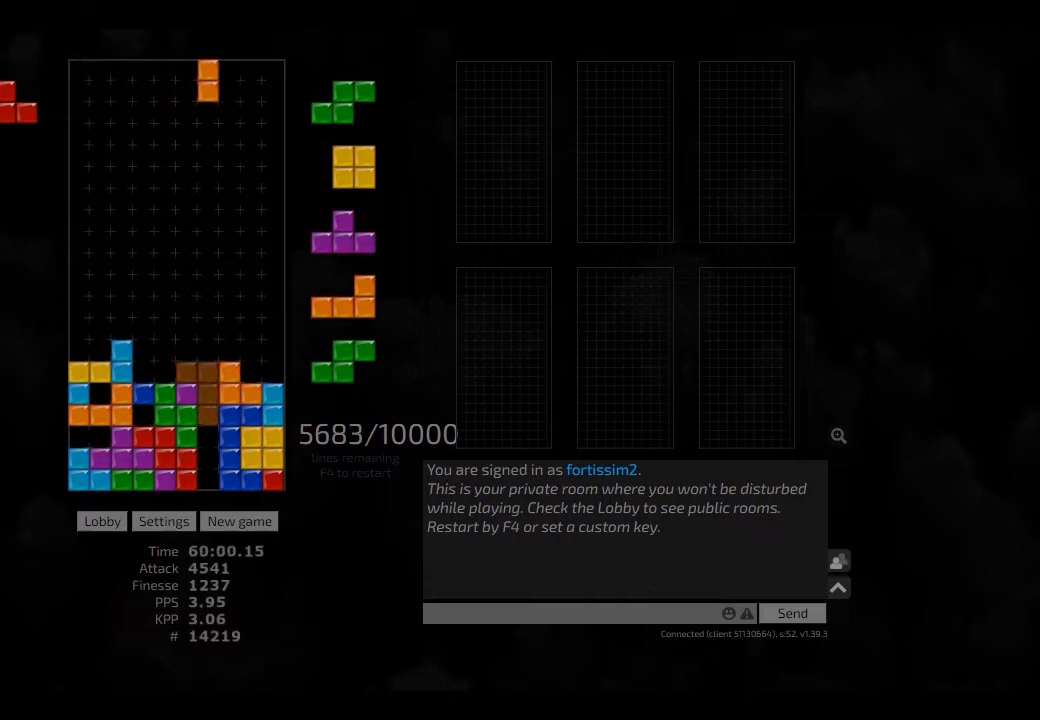
{"keys": [], "events": [[83, "hd", "down"], [125, "hl", "down"], [166, "ccw", "down"], [250, "hd", "up"], [250, "hl", "up"], [333, "ccw", "up"], [333, "hd", "down"], [333, "right", "down"], [458, "hd", "up"], [500, "right", "up"]]}
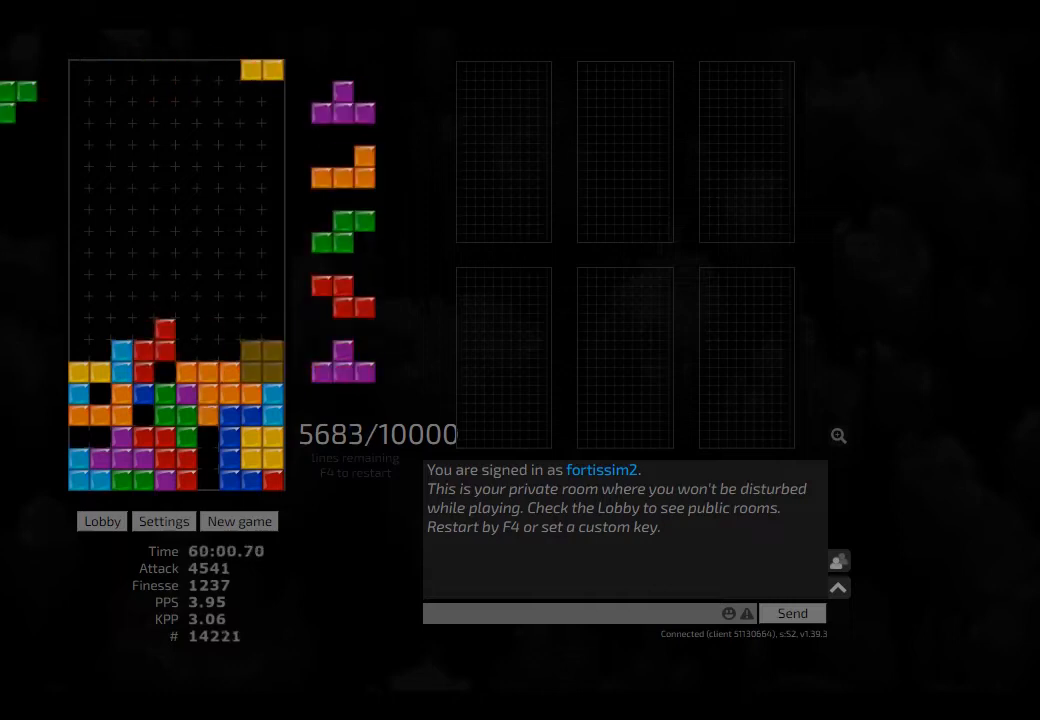
{"keys": ["left", "right"], "events": [[166, "hd", "down"], [250, "hd", "up"], [333, "hl", "down"], [375, "right", "down"], [500, "hl", "up"], [500, "left", "down"]]}
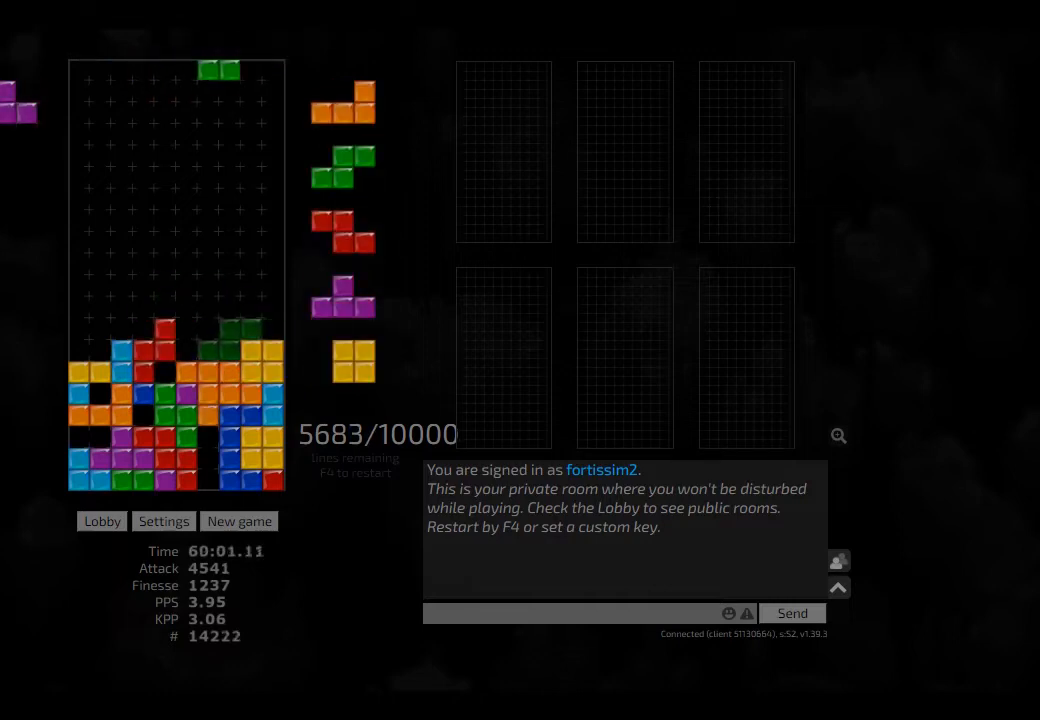
{"keys": ["cw", "left"], "events": [[41, "left", "up"], [41, "right", "up"], [83, "hd", "down"], [125, "hl", "down"], [166, "cw", "down"], [166, "right", "down"], [208, "cw", "up"], [208, "hd", "up"], [208, "hl", "up"], [208, "right", "up"], [291, "hd", "down"], [333, "hl", "down"], [333, "left", "down"], [375, "cw", "down"], [416, "hd", "up"], [416, "hl", "up"]]}
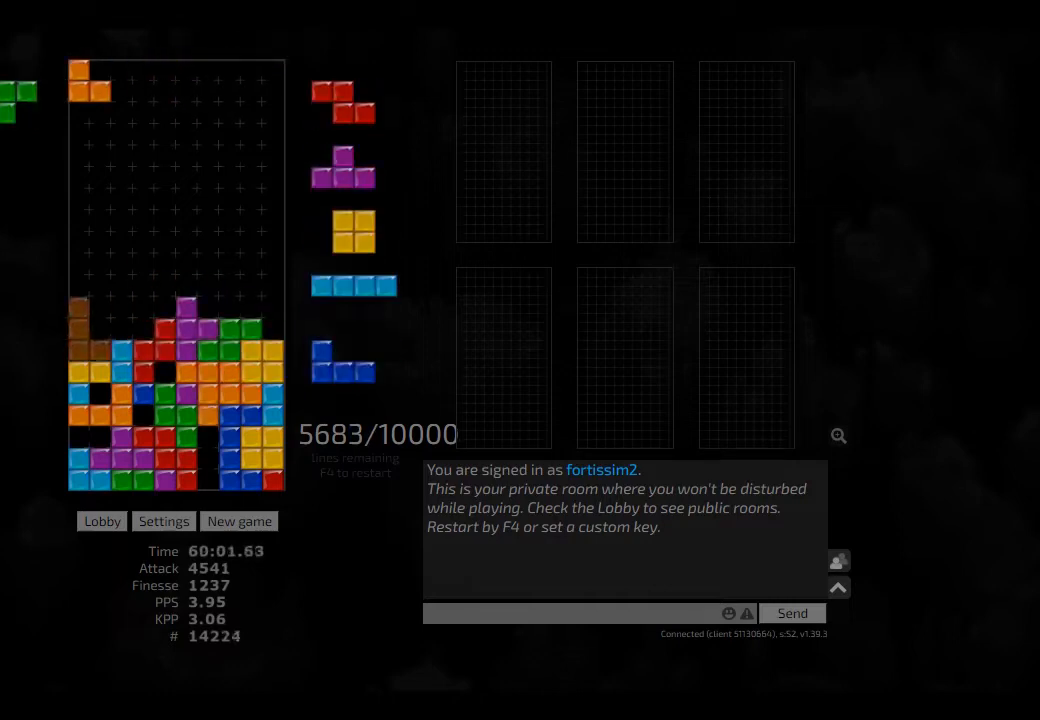
{"keys": ["right"], "events": [[83, "cw", "up"], [125, "hd", "down"], [166, "hl", "down"], [250, "hd", "up"], [250, "left", "up"], [291, "hl", "up"], [333, "right", "down"], [416, "right", "up"], [500, "right", "down"]]}